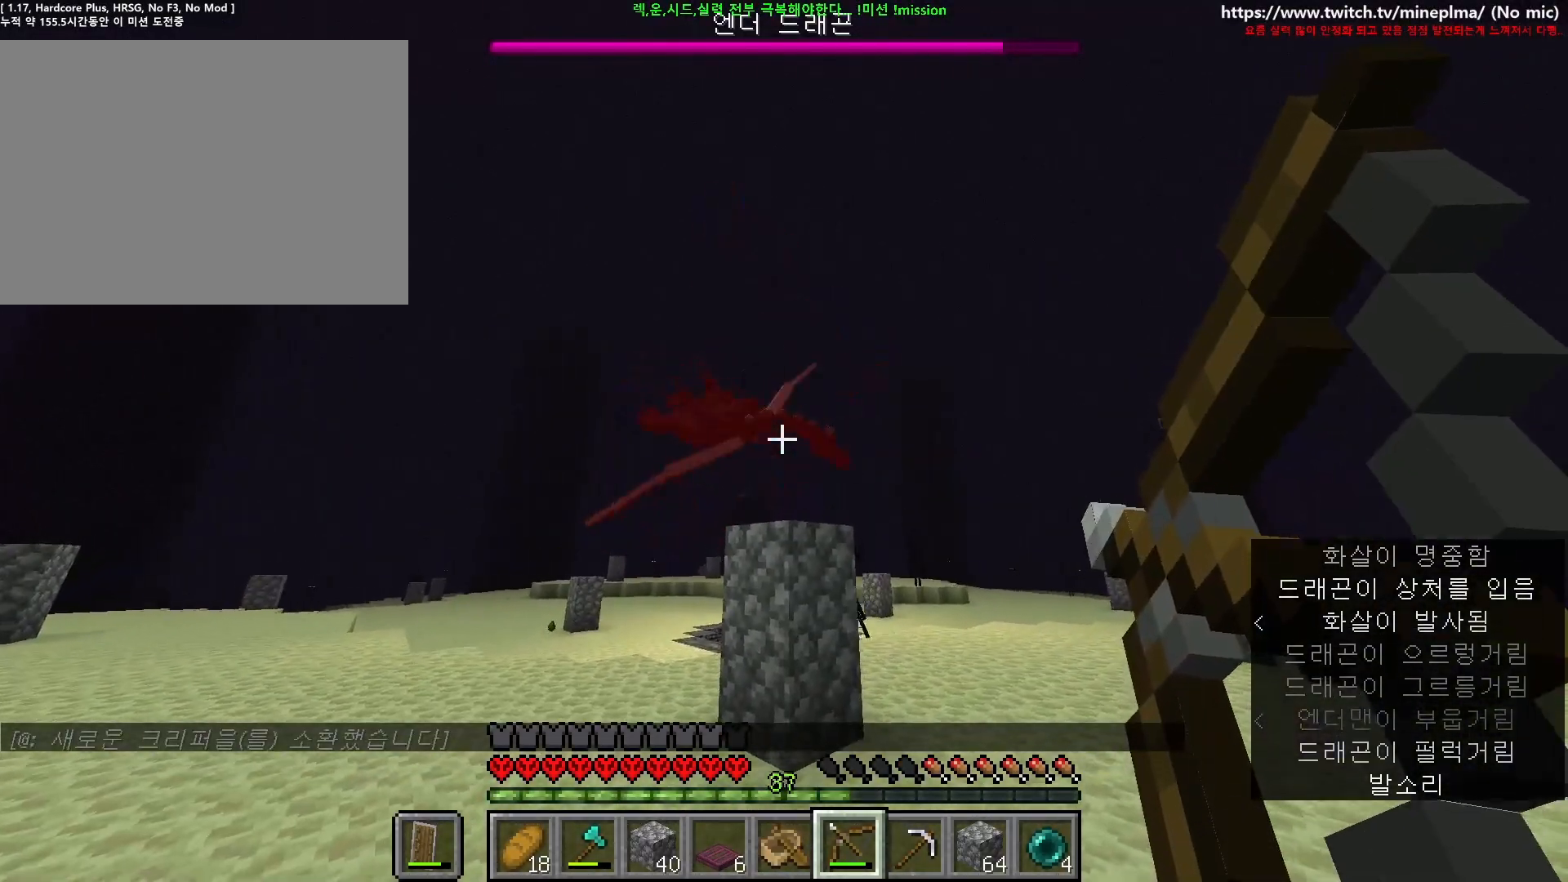
Gameplay with keyboard and mouse; each line is a JSON object with the keys and mouse buttons held at the frame after it. "events" lists presses ("down") and releases ("up") of "1", "2", "3", "4", "5", "6", "7", "8", "9", "a", "ctrl", "d", "e", "q", "s", "shift", "space", "w", "mouse_left", "mouse_right", "mouse_mb4" and "mouse_mb5" between this image and that frame as [ms after this image, input, new state], when the widget could be followed in between. "mouse_left", "mouse_right", "mouse_mb4", "mouse_mb5" = the "left", "right", "mb4", "mb5" buttons of the "mouse" list. No other keys are recorded. Fast repeated clicks can show as one long hold. Not read: mouse_move mouse_wheel.
{"keys": ["a", "ctrl", "w"], "mouse": [], "events": [[150, "mouse_right", "up"], [200, "d", "up"], [200, "s", "up"], [350, "w", "down"]]}
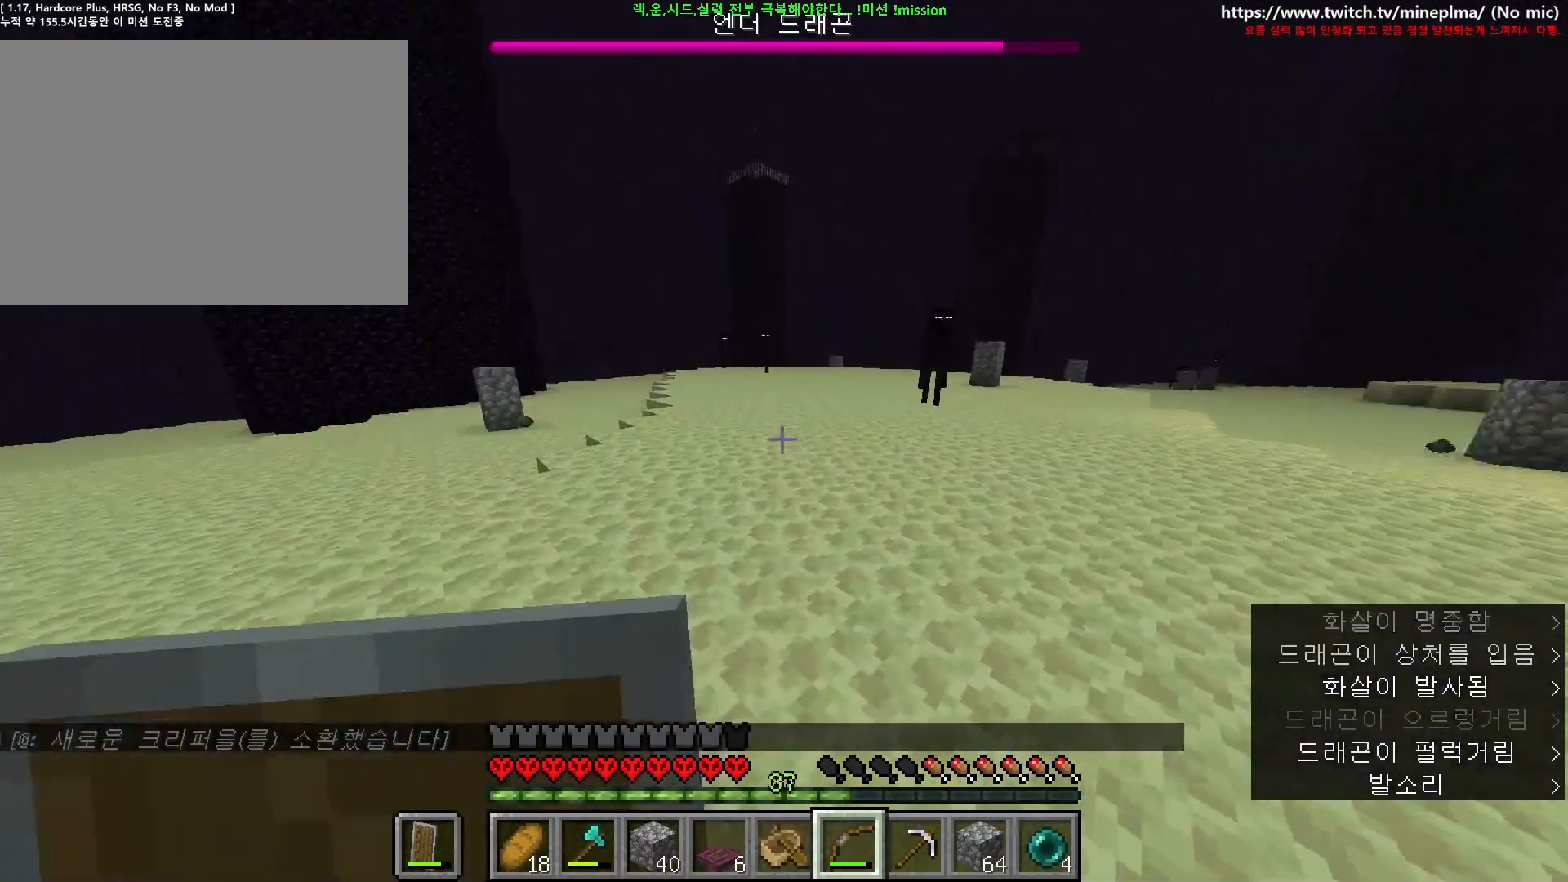
{"keys": ["ctrl", "space", "w"], "mouse": [], "events": [[284, "a", "up"], [300, "space", "down"]]}
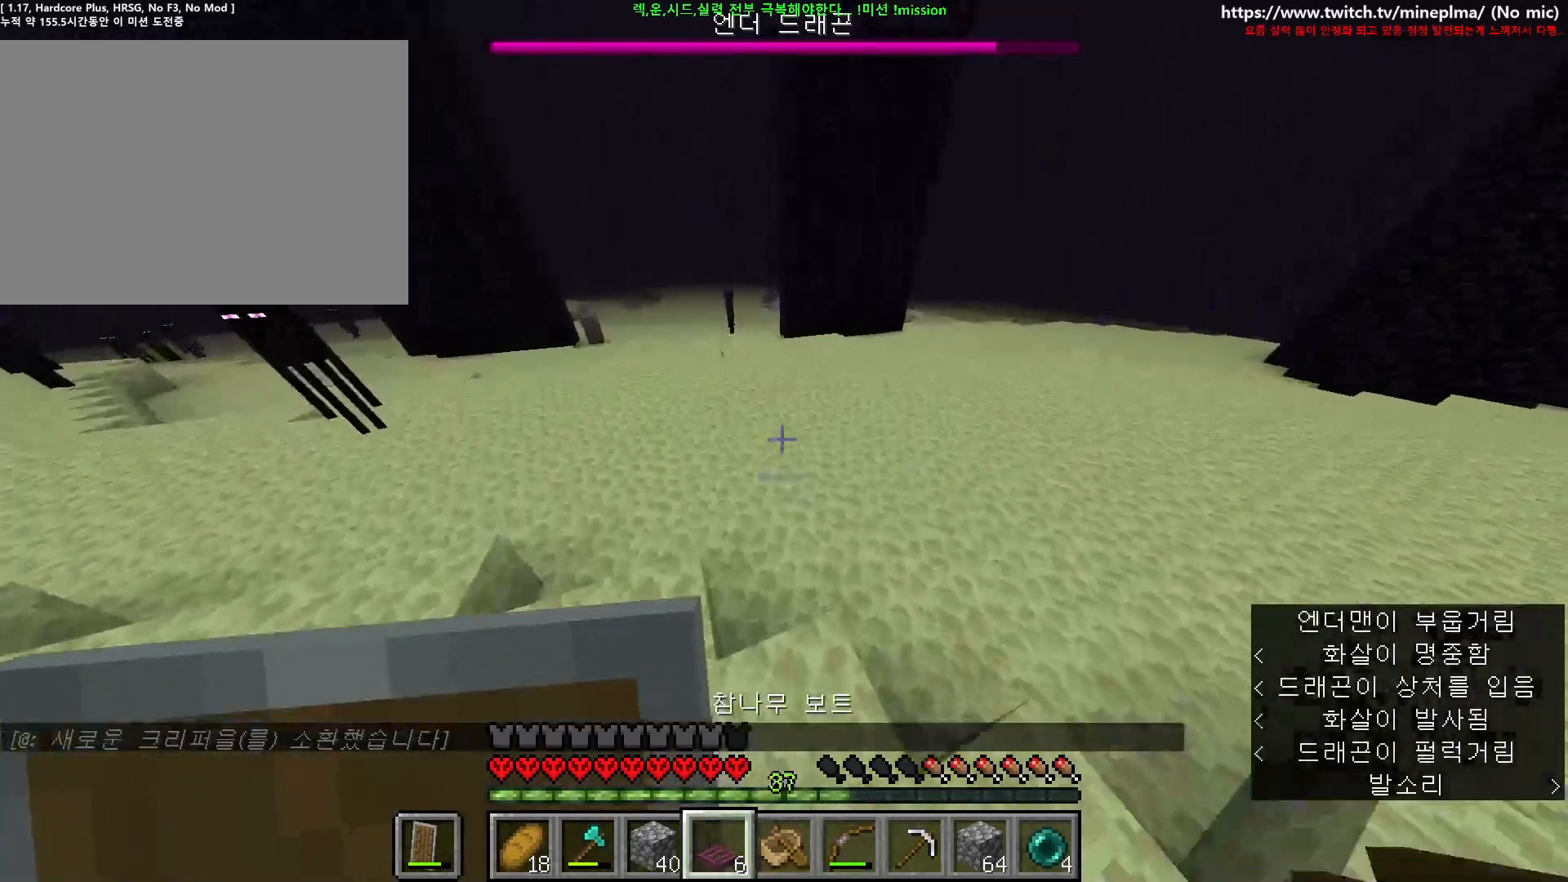
{"keys": ["ctrl", "space", "w"], "mouse": [], "events": []}
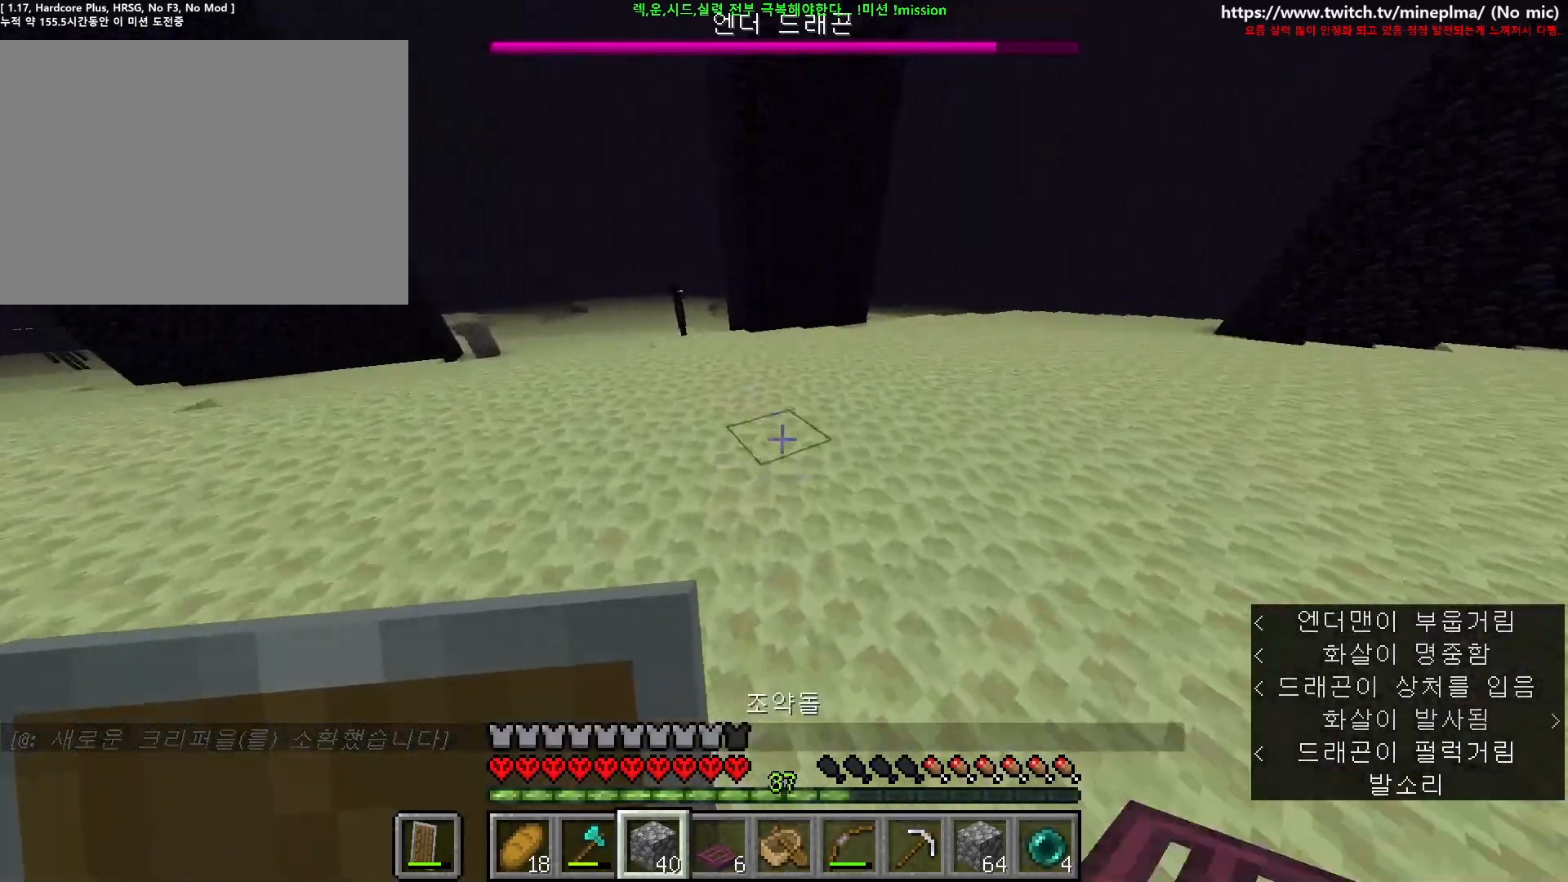
{"keys": ["ctrl", "space", "w"], "mouse": [], "events": [[217, "a", "down"], [400, "a", "up"]]}
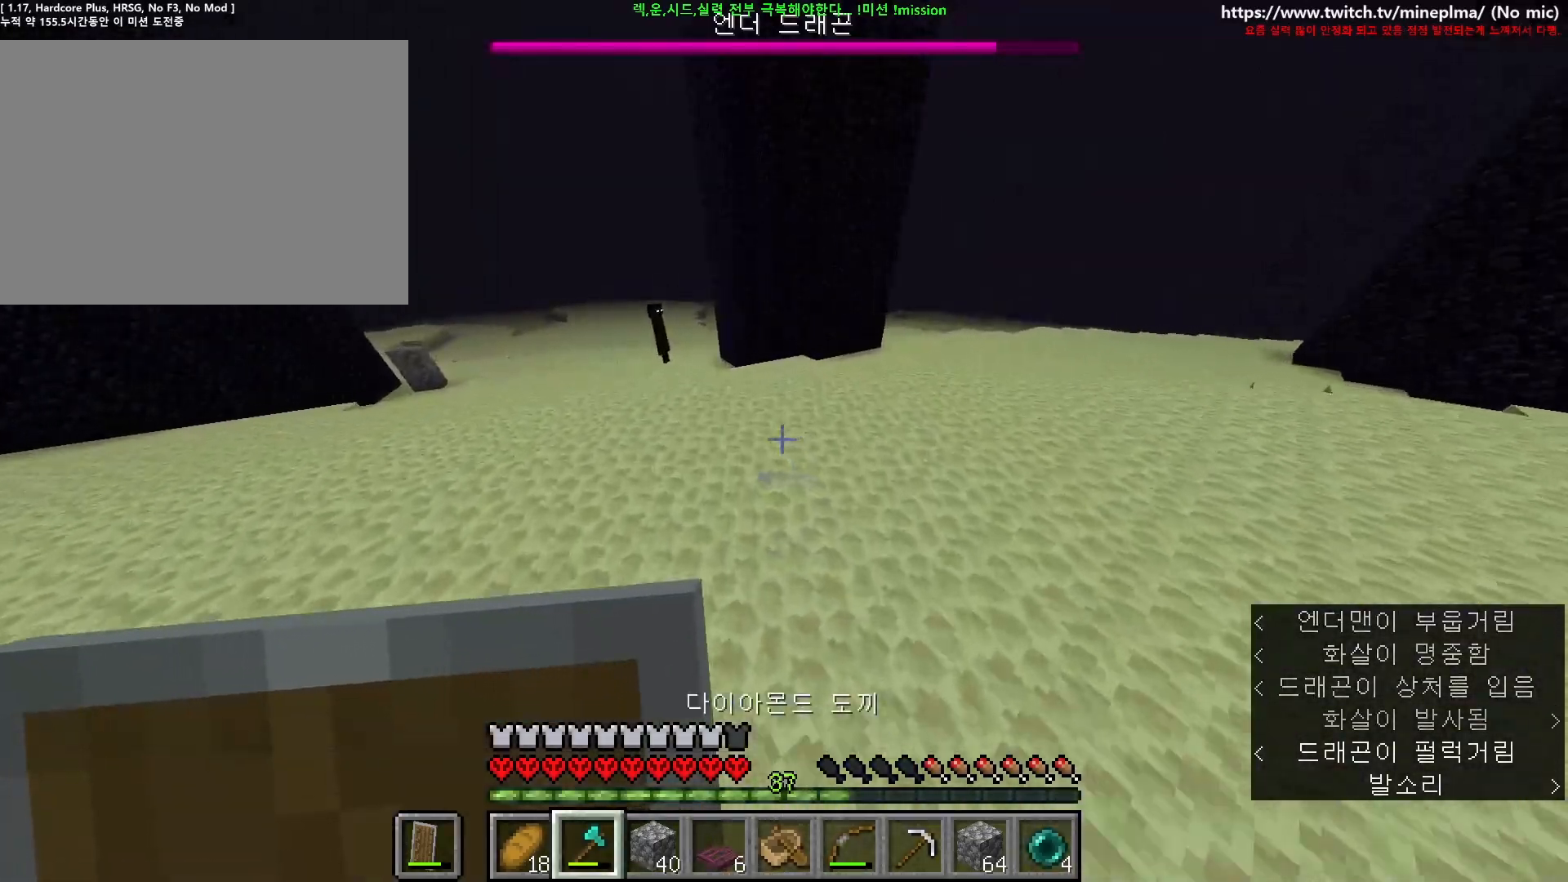
{"keys": ["ctrl", "space", "w"], "mouse": [], "events": []}
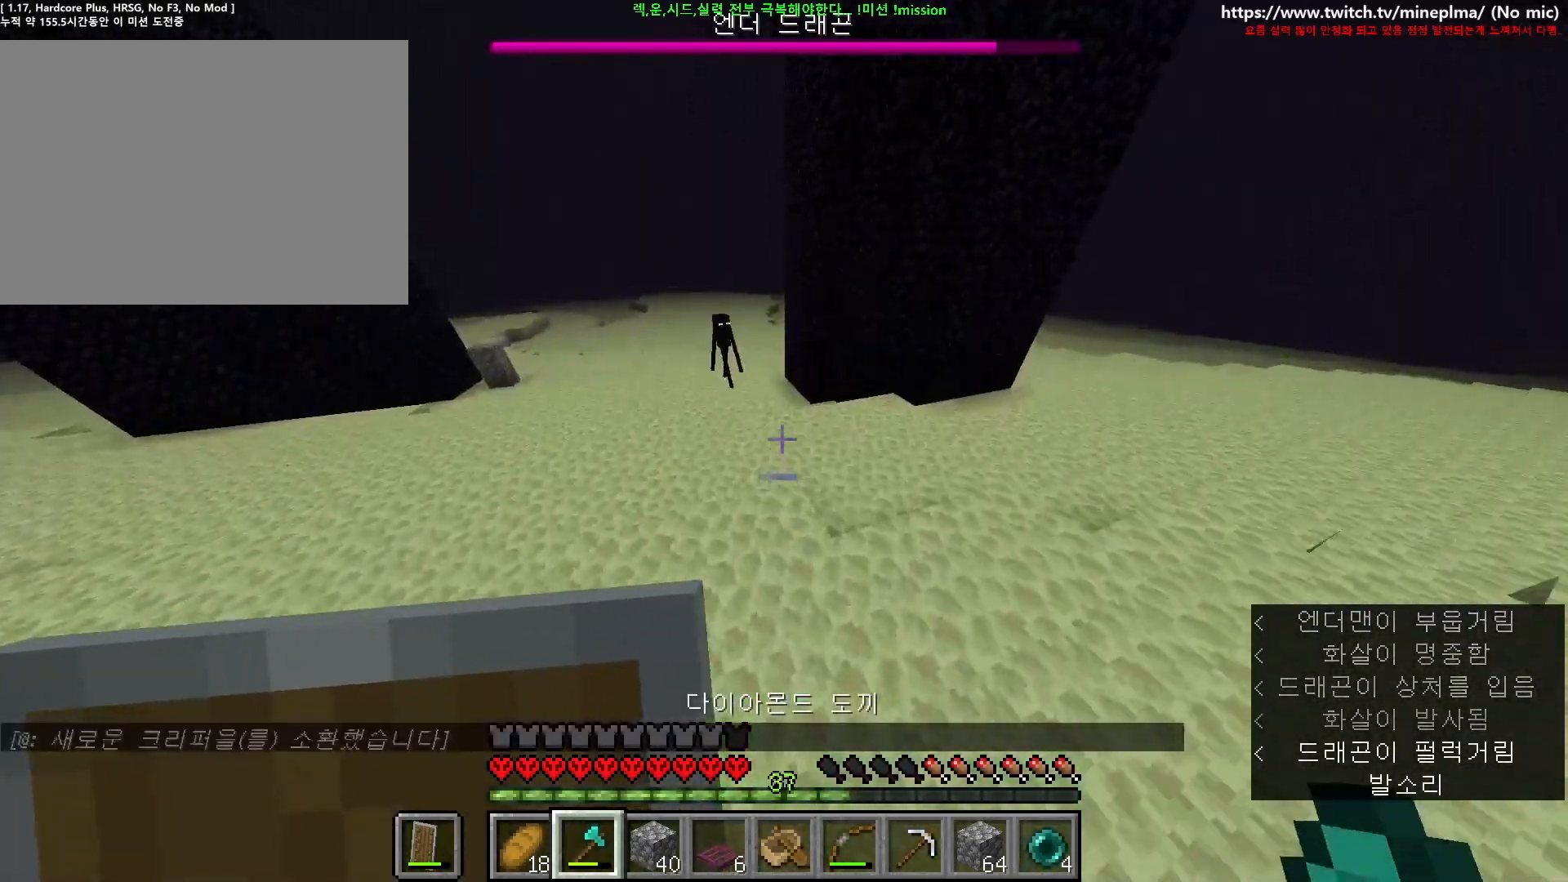
{"keys": ["ctrl", "space", "w"], "mouse": [], "events": []}
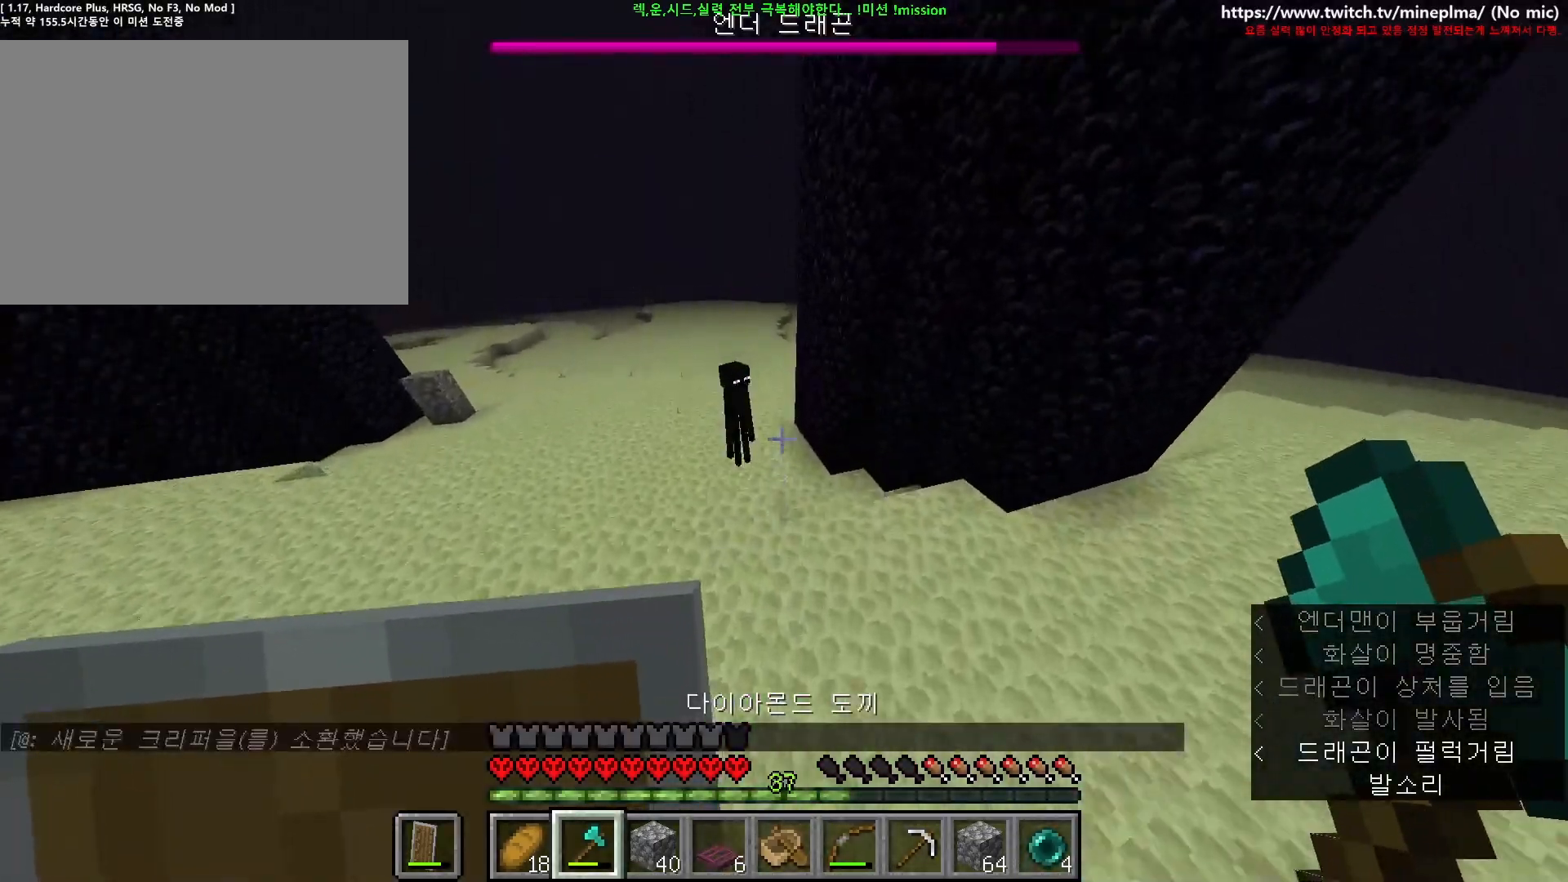
{"keys": ["a", "ctrl", "space", "w"], "mouse": [], "events": [[450, "a", "down"]]}
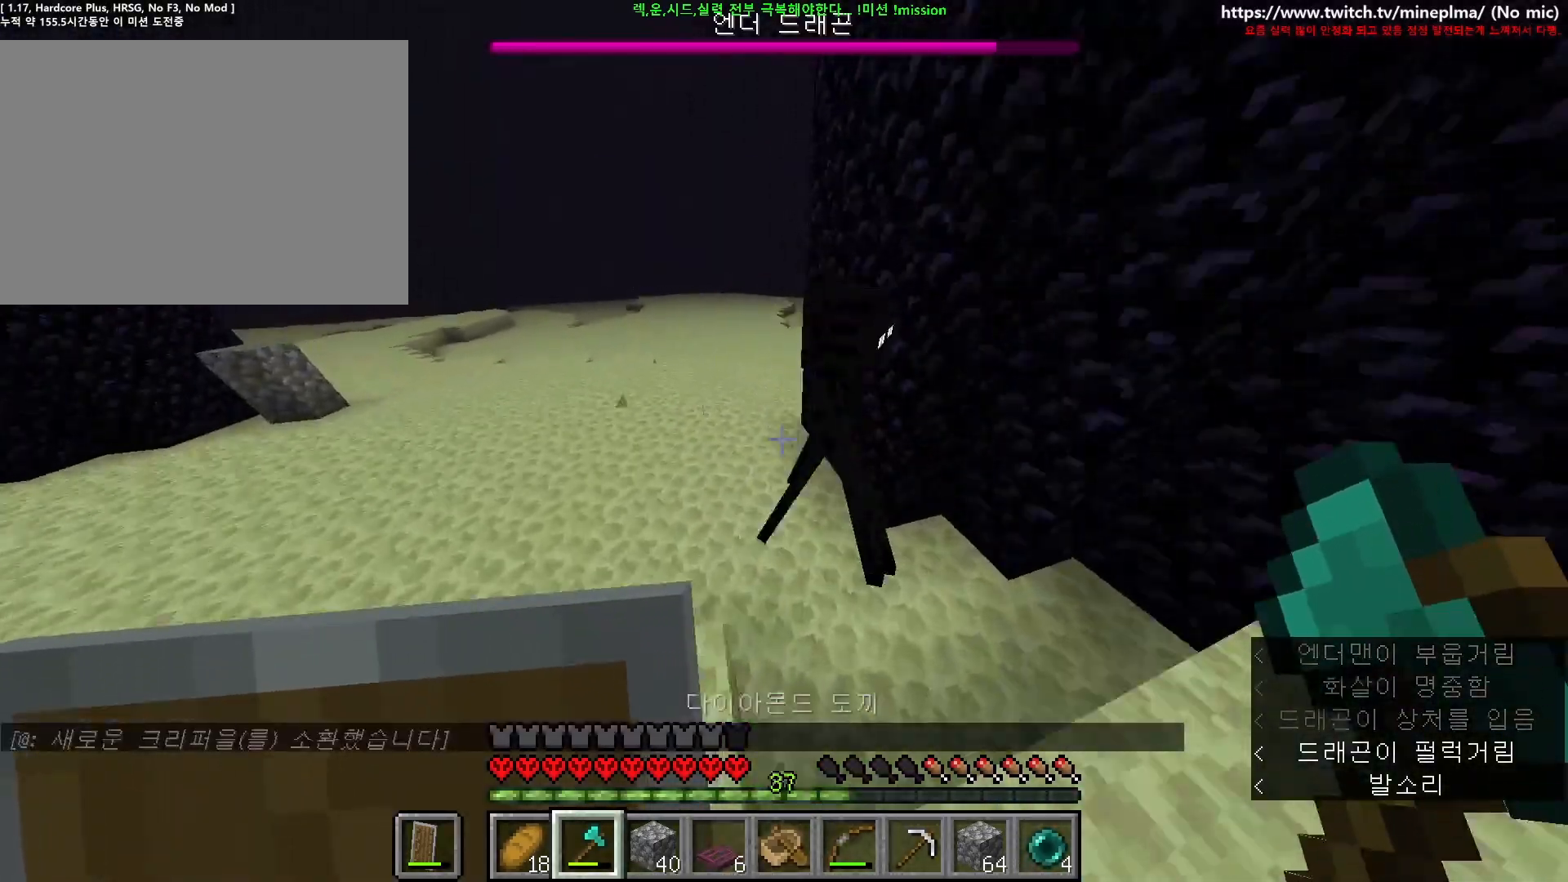
{"keys": ["a", "ctrl", "space", "w"], "mouse": [], "events": []}
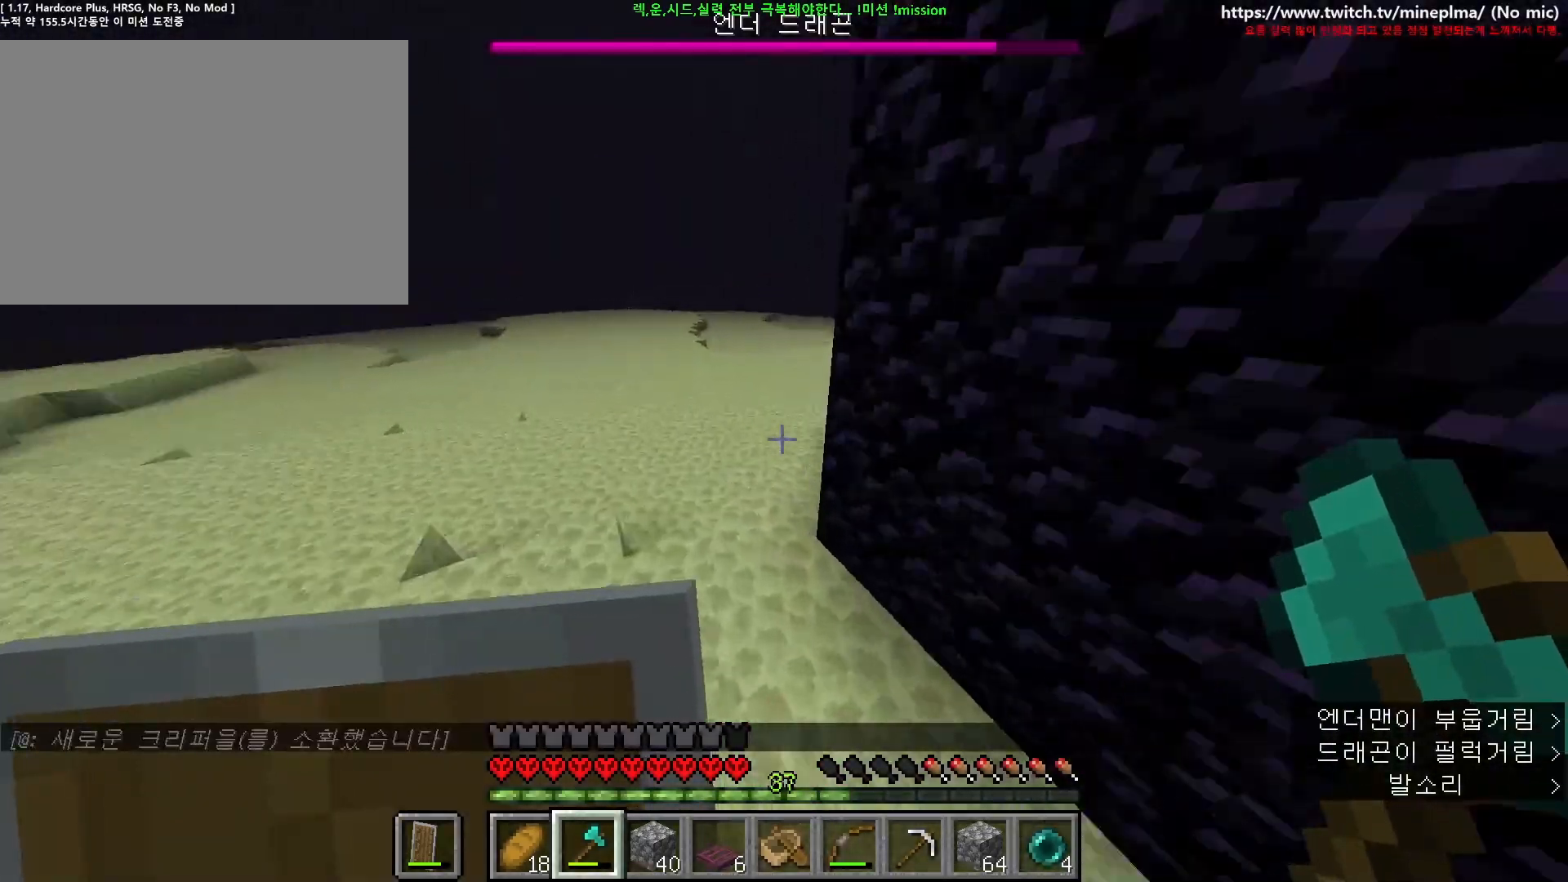
{"keys": ["a", "ctrl", "space", "w"], "mouse": [], "events": []}
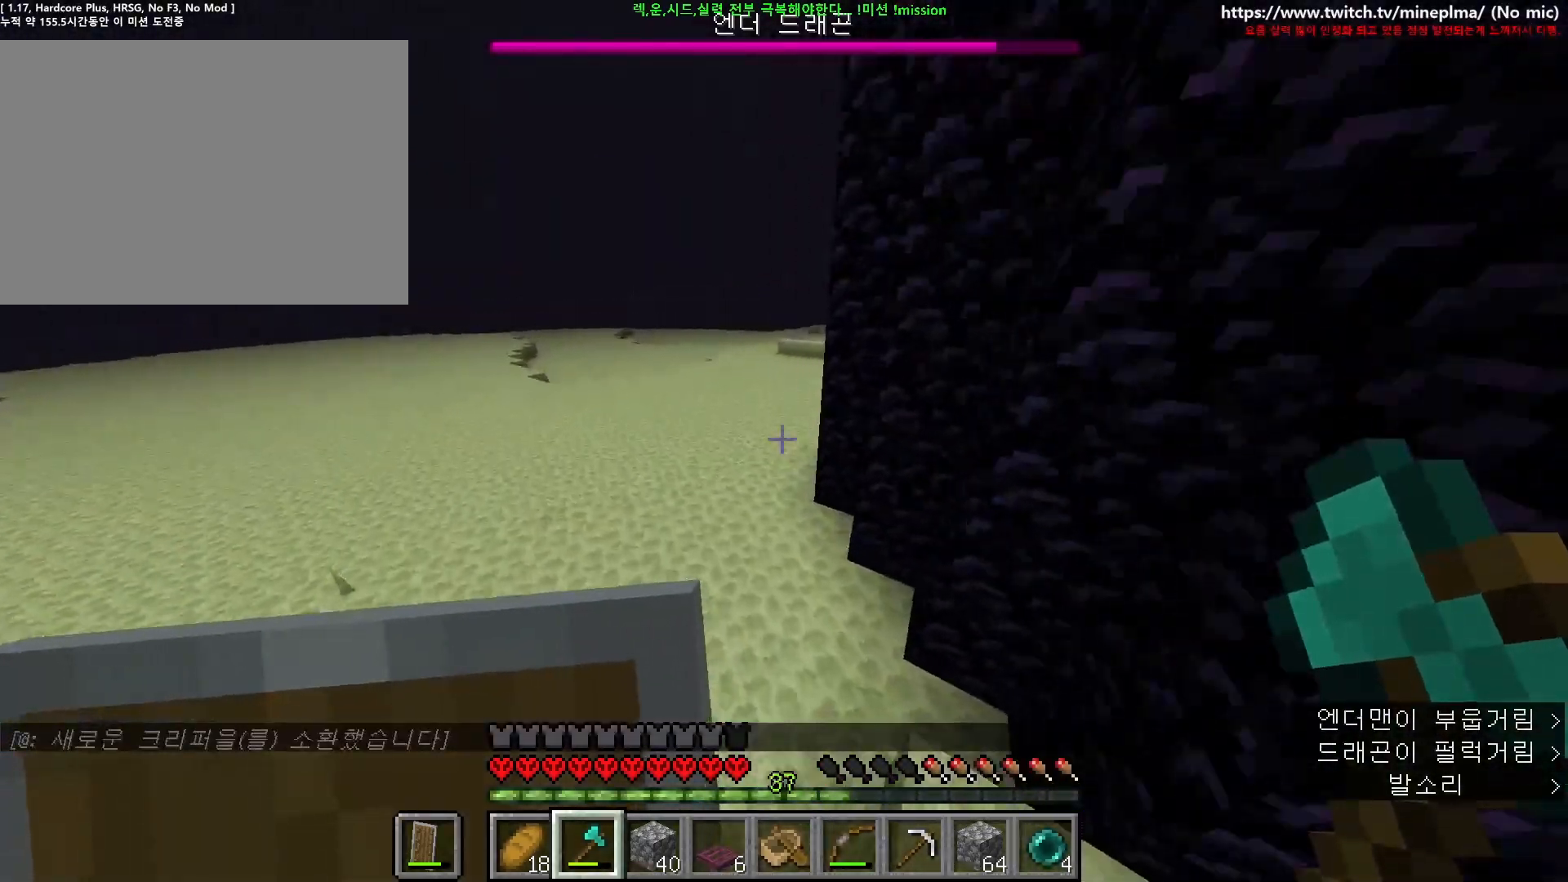
{"keys": ["a", "ctrl", "space", "w"], "mouse": [], "events": []}
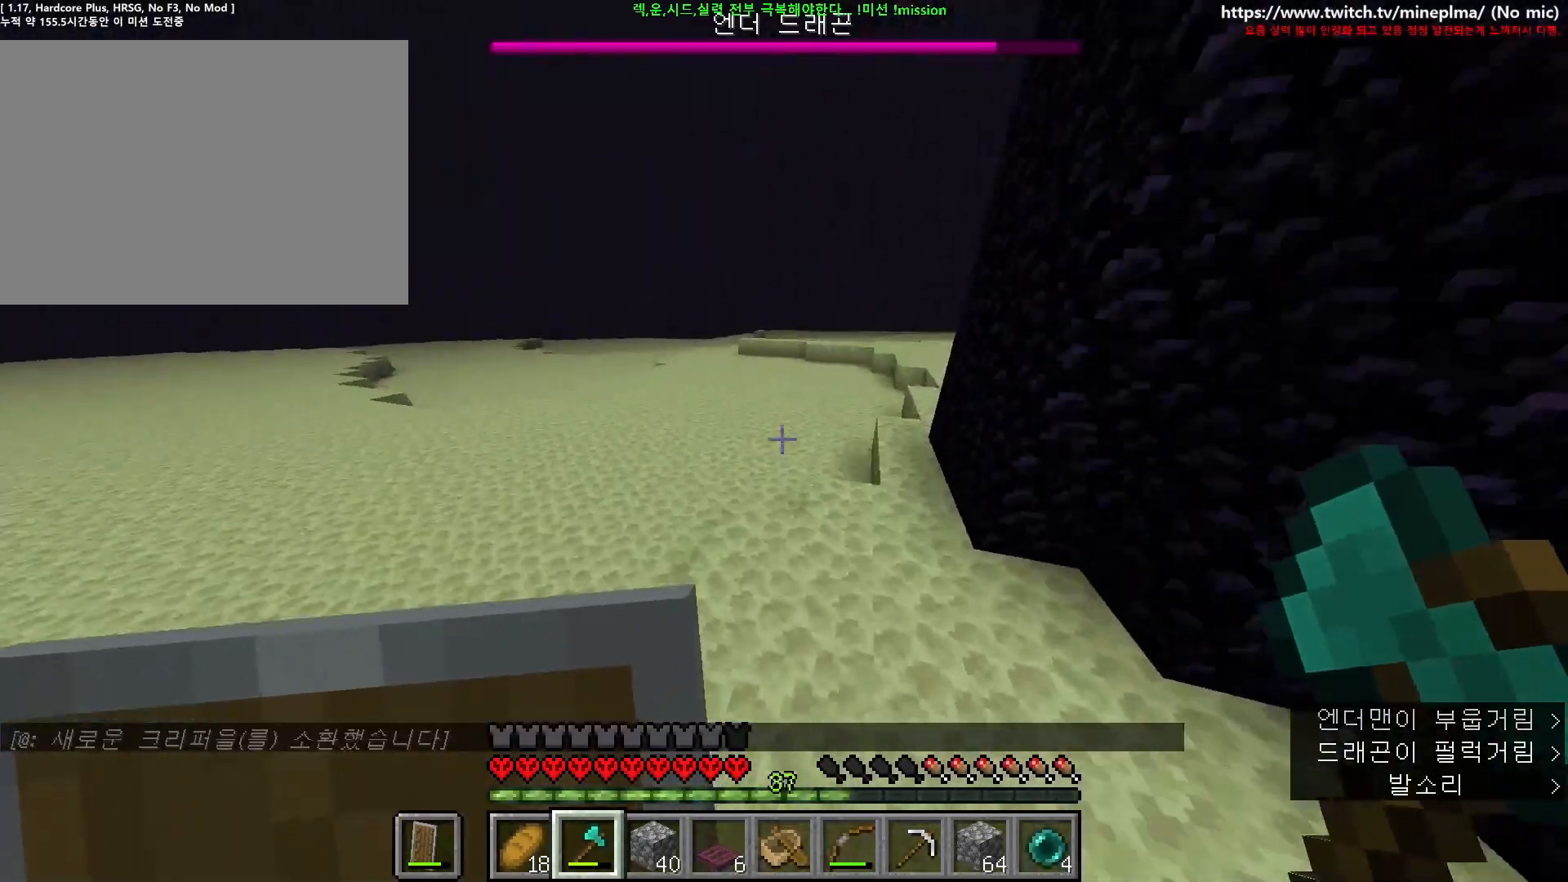
{"keys": ["a", "ctrl", "space", "w"], "mouse": [], "events": []}
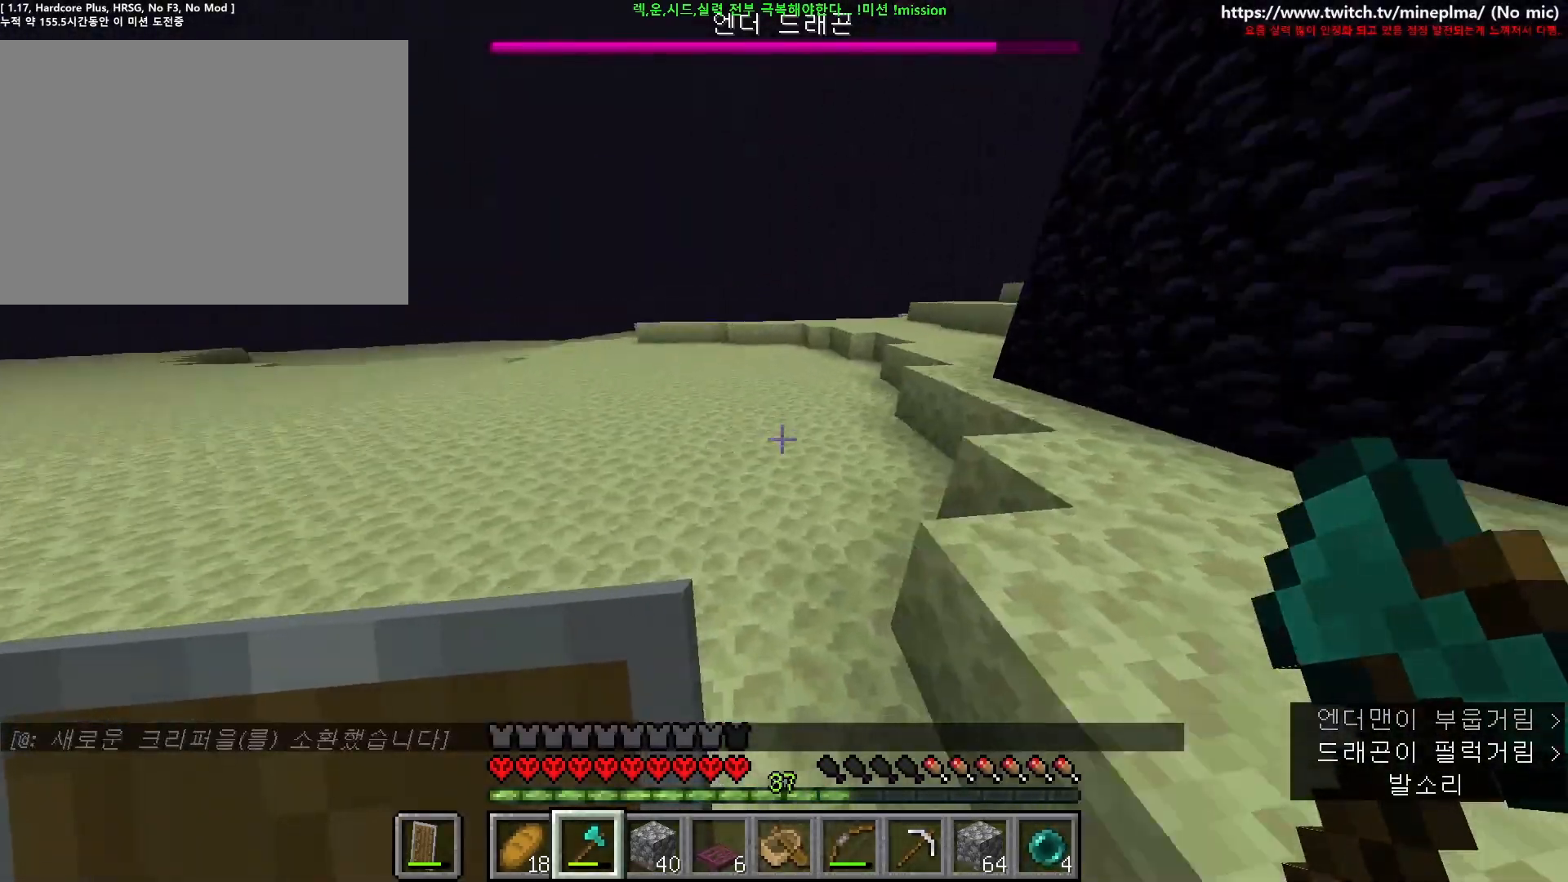
{"keys": ["a", "ctrl", "space", "w"], "mouse": [], "events": []}
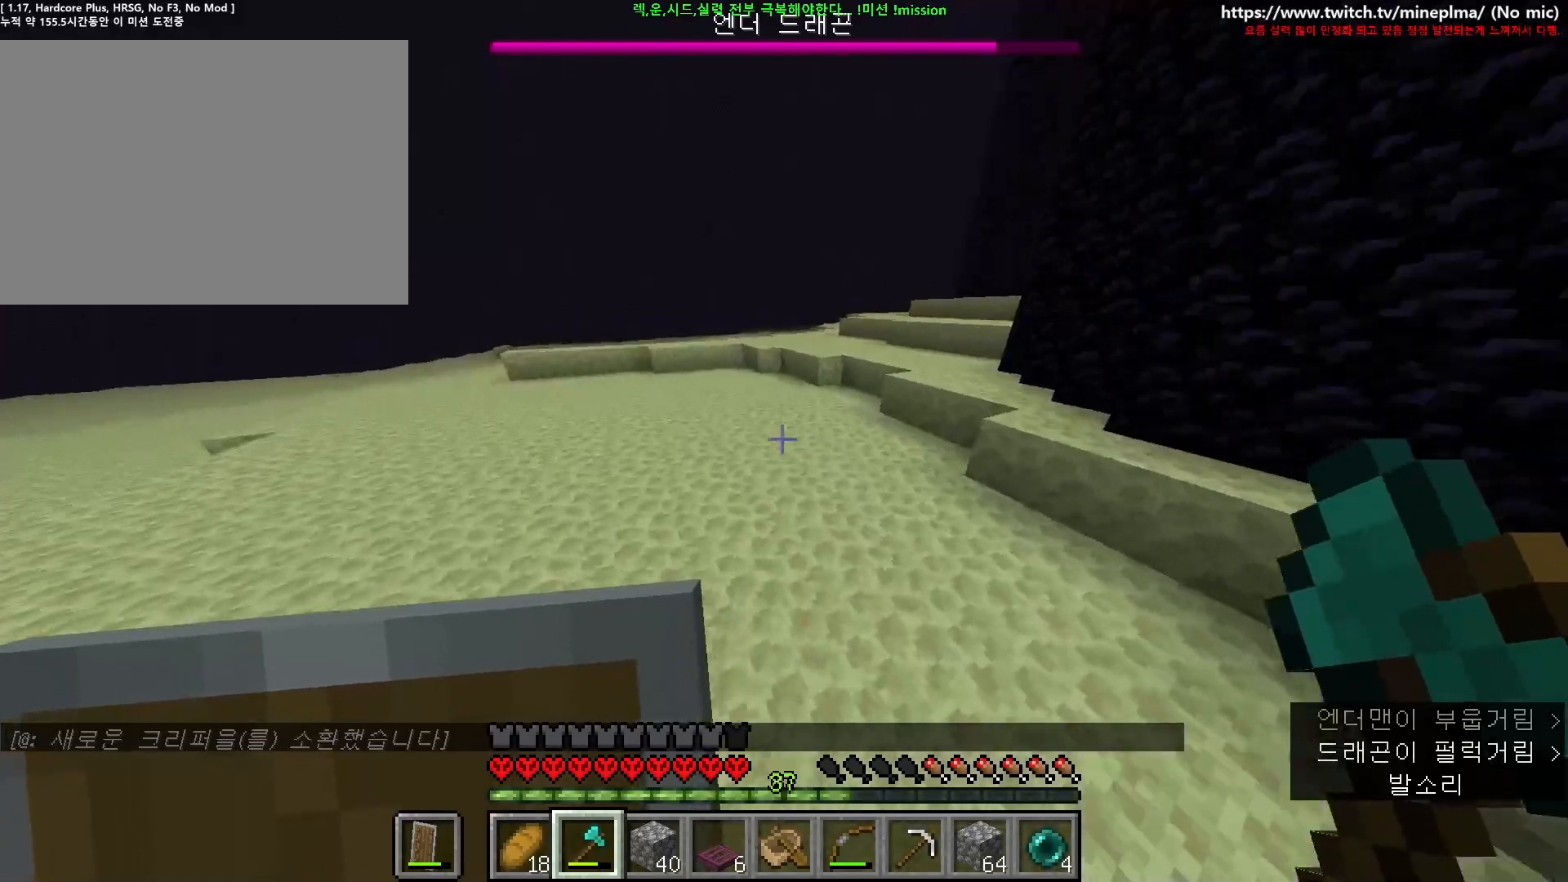
{"keys": ["a", "ctrl", "space", "w"], "mouse": [], "events": []}
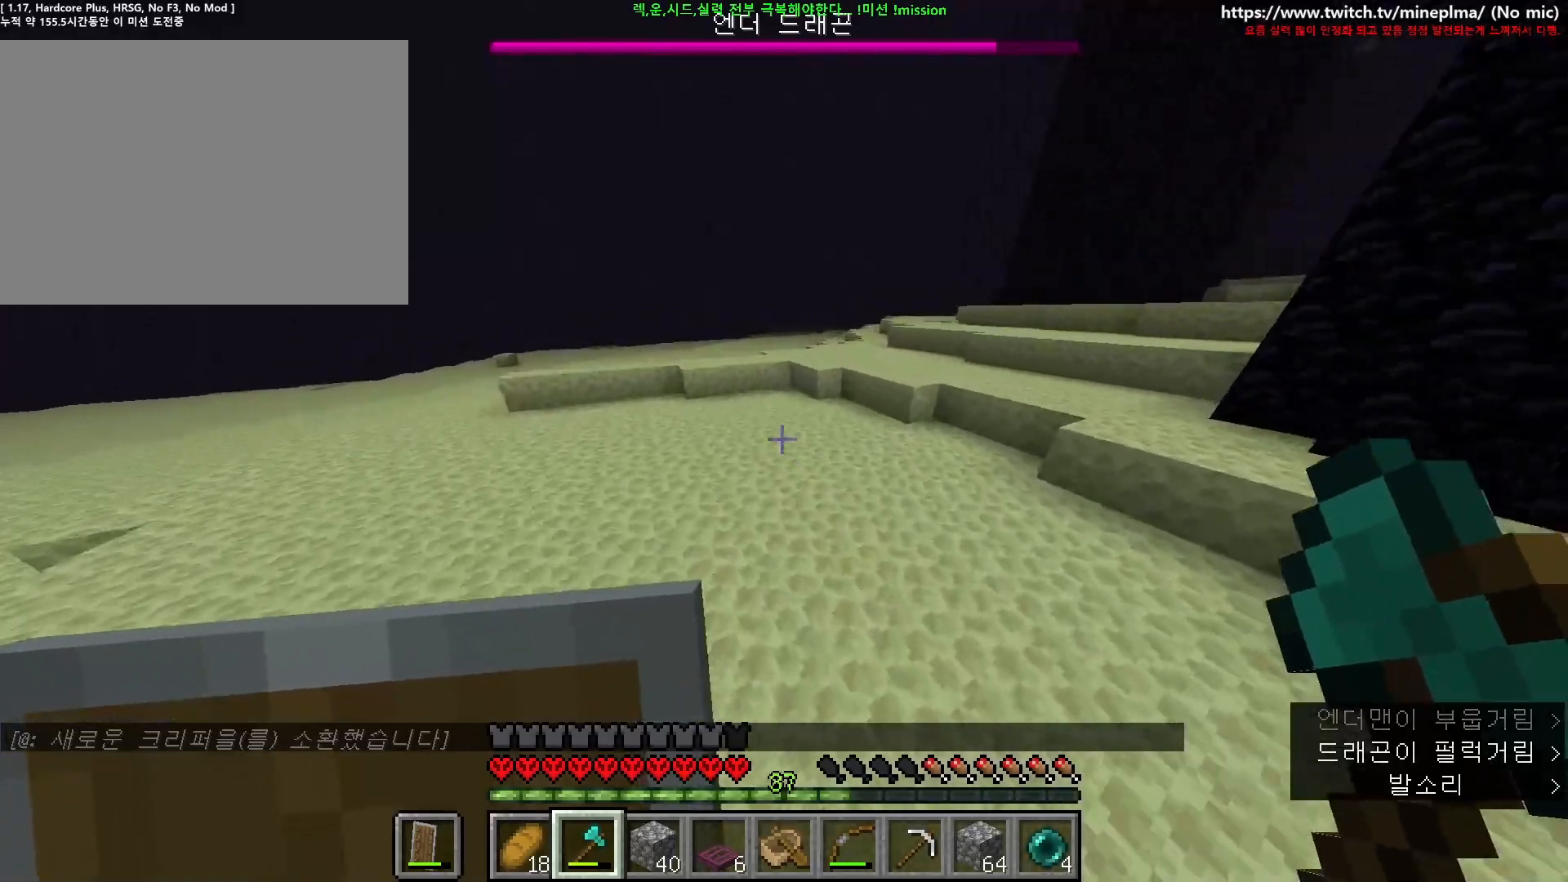
{"keys": ["a", "ctrl", "space", "w"], "mouse": [], "events": []}
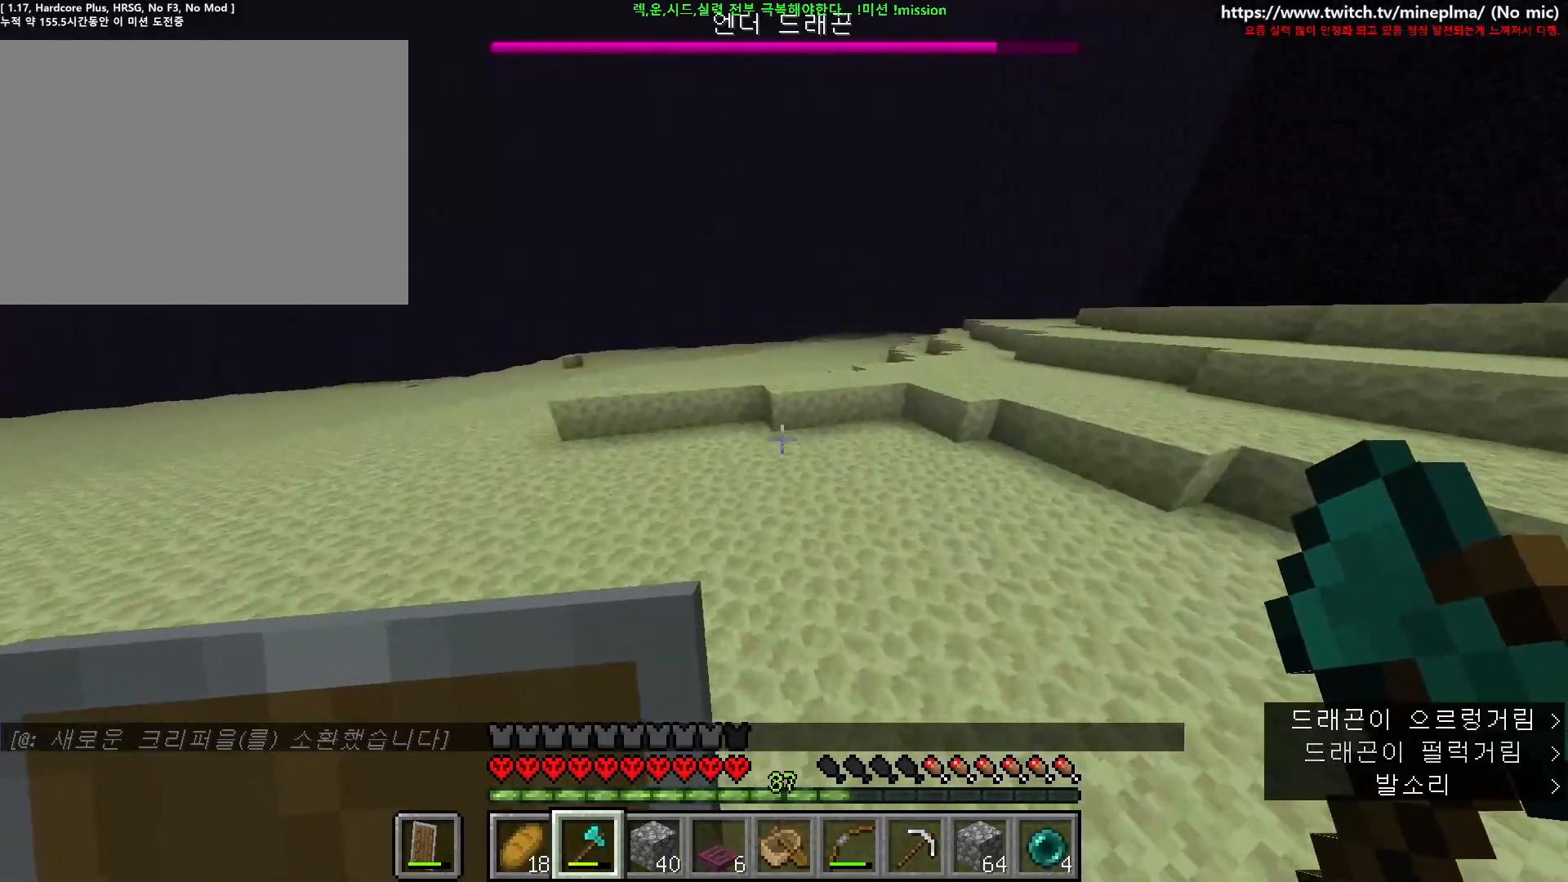
{"keys": ["a", "ctrl", "space", "w"], "mouse": [], "events": []}
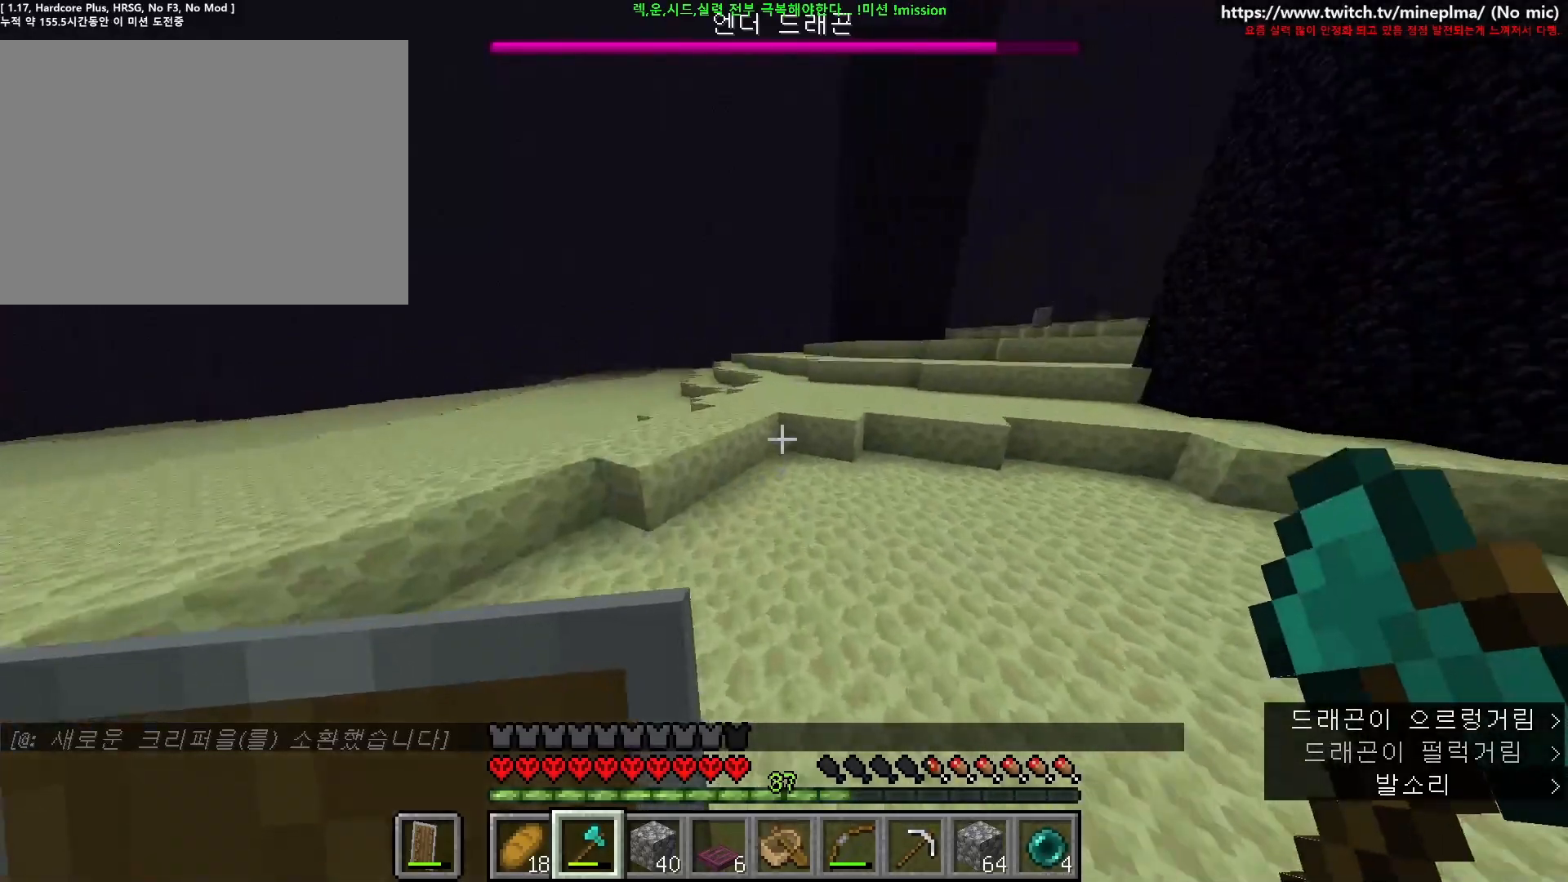
{"keys": ["a", "ctrl", "space", "w"], "mouse": [], "events": []}
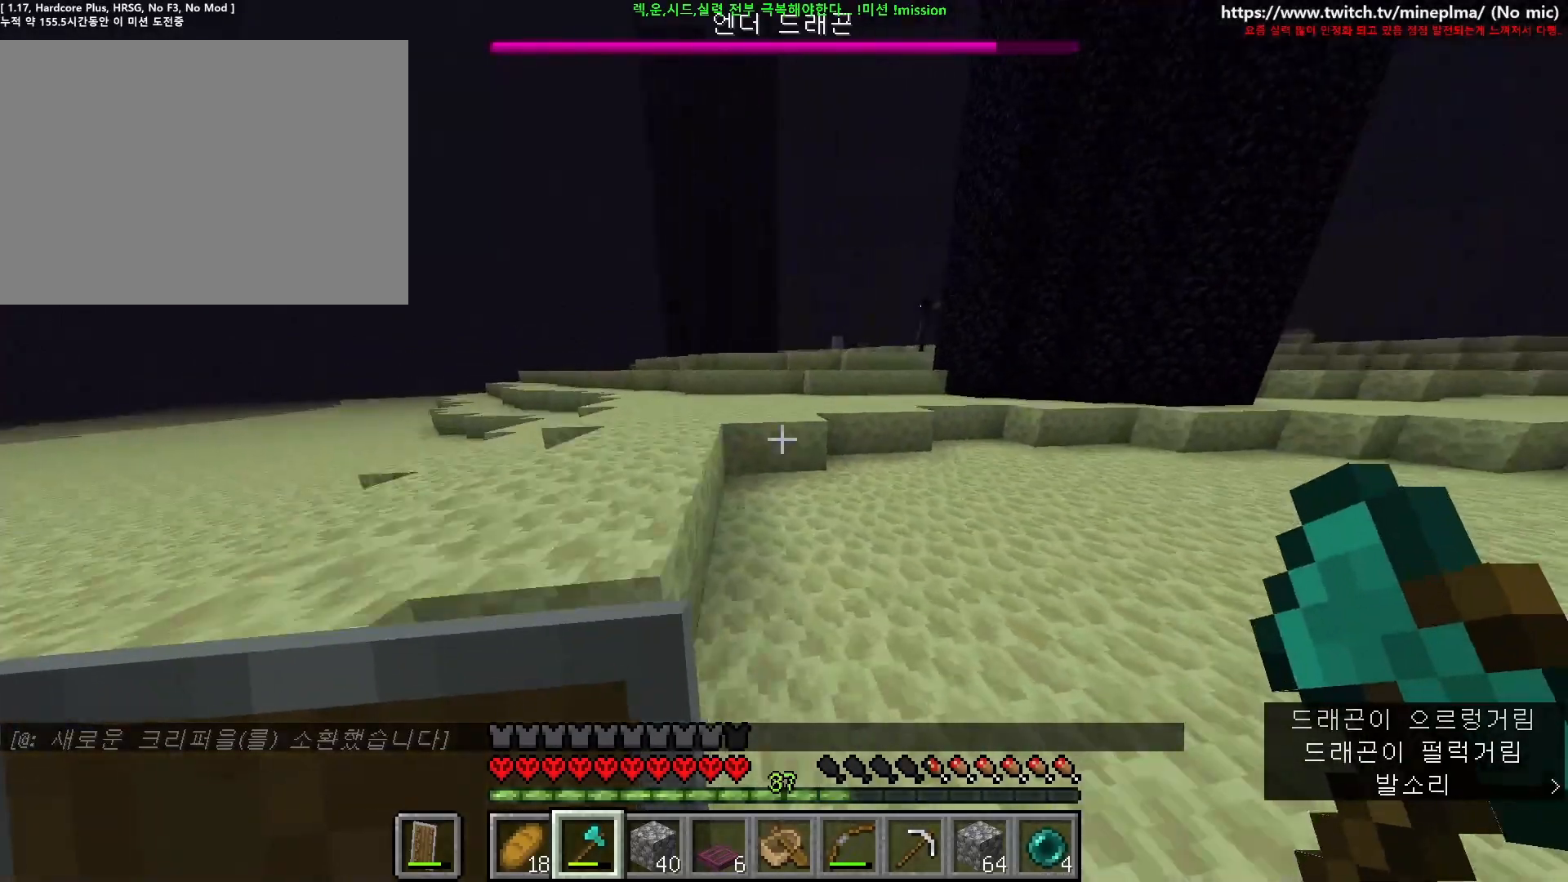
{"keys": ["a", "ctrl", "space", "w"], "mouse": [], "events": []}
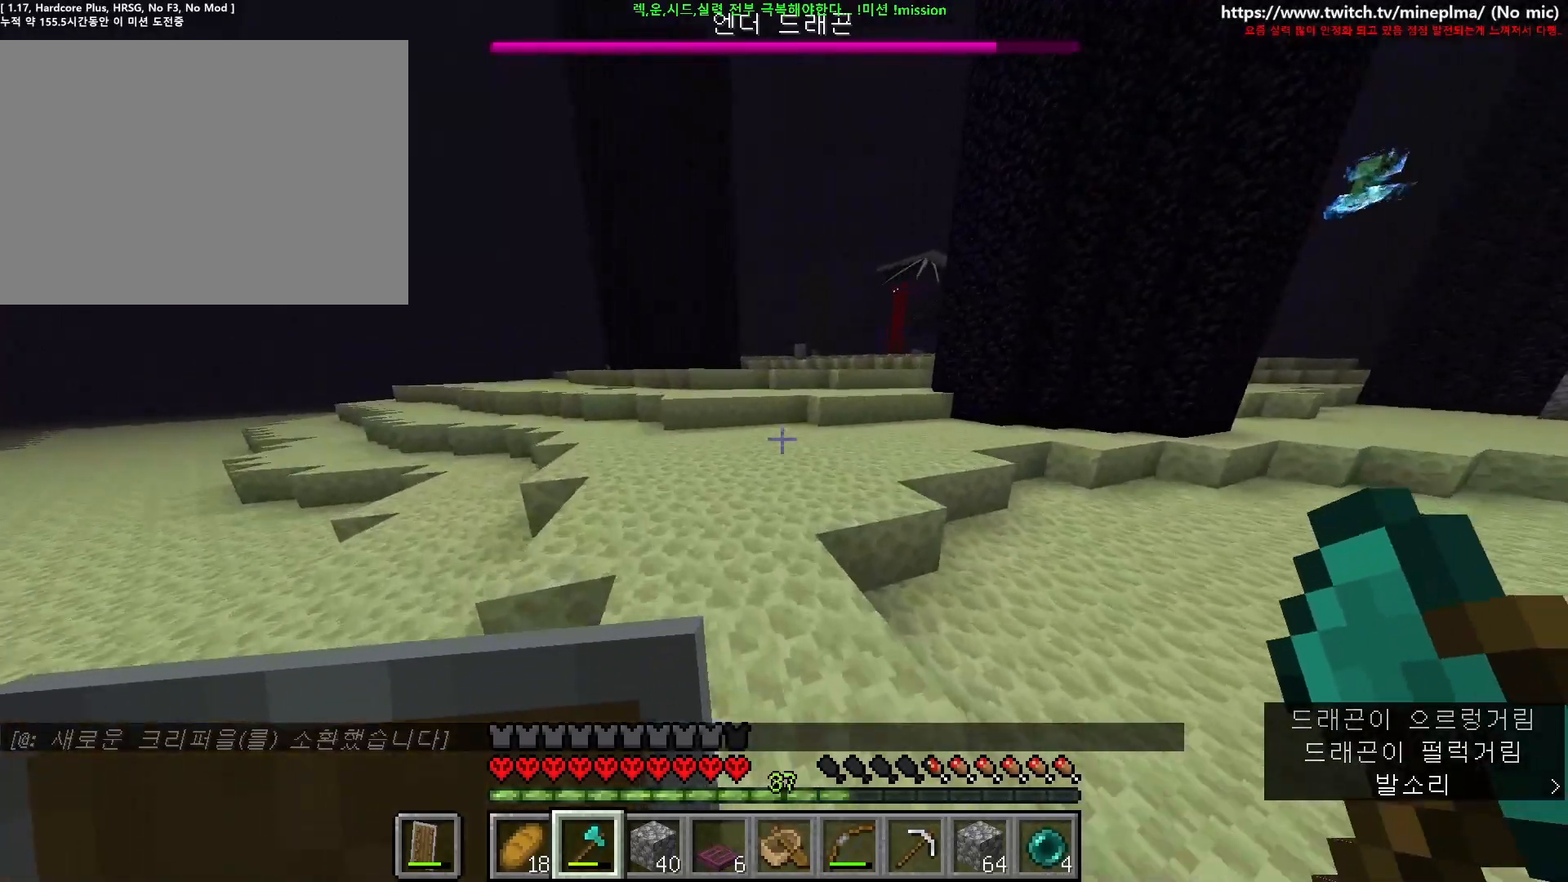
{"keys": ["a", "ctrl", "space", "w"], "mouse": [], "events": []}
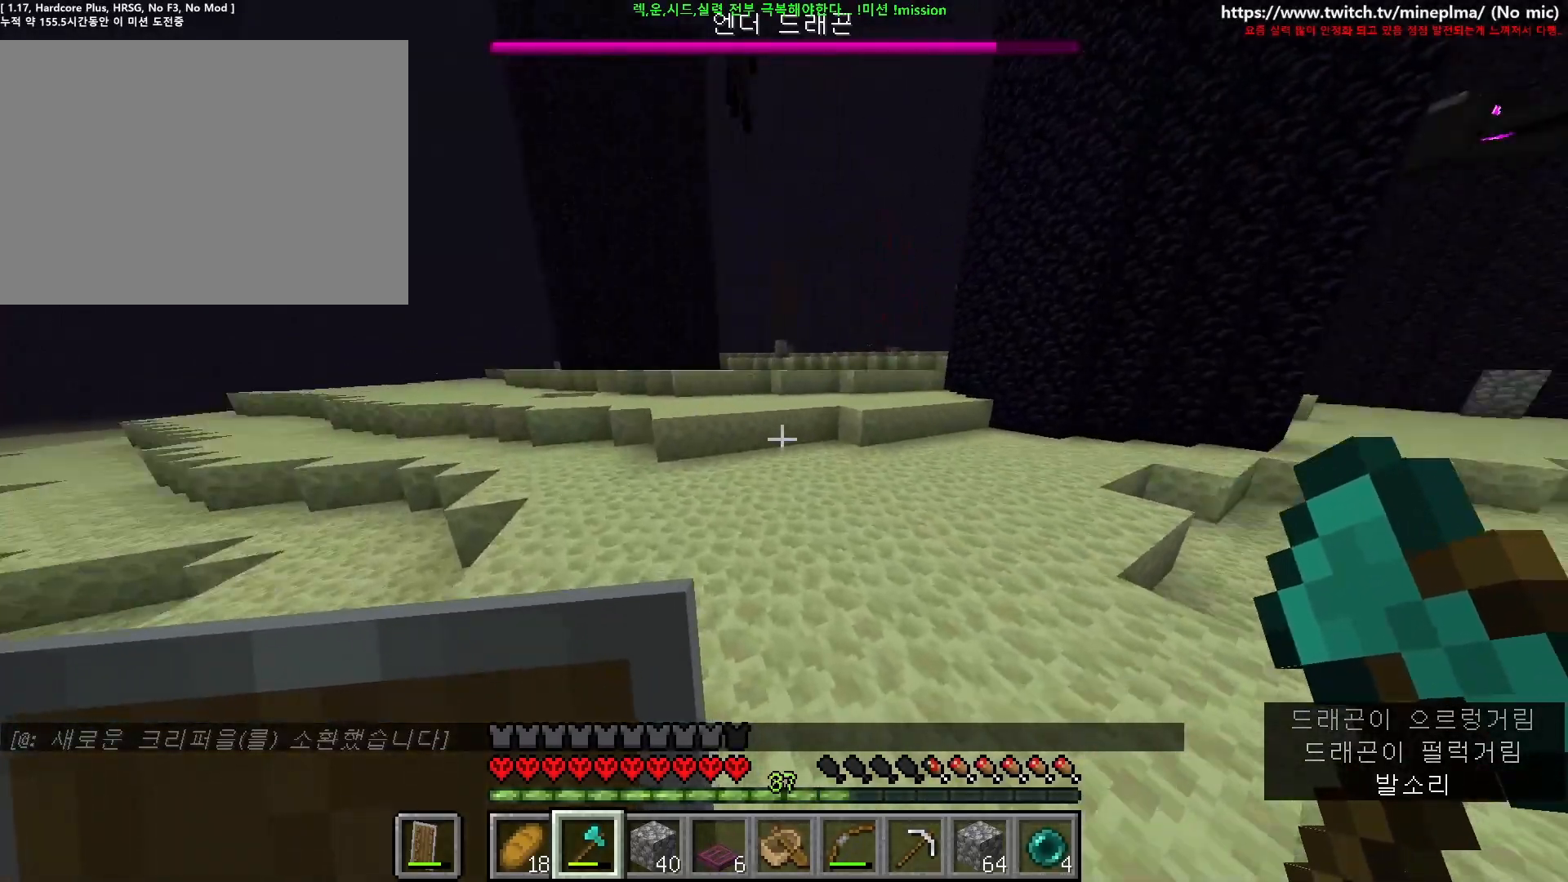
{"keys": ["a", "ctrl", "s", "space"], "mouse": [], "events": [[200, "w", "up"], [350, "s", "down"]]}
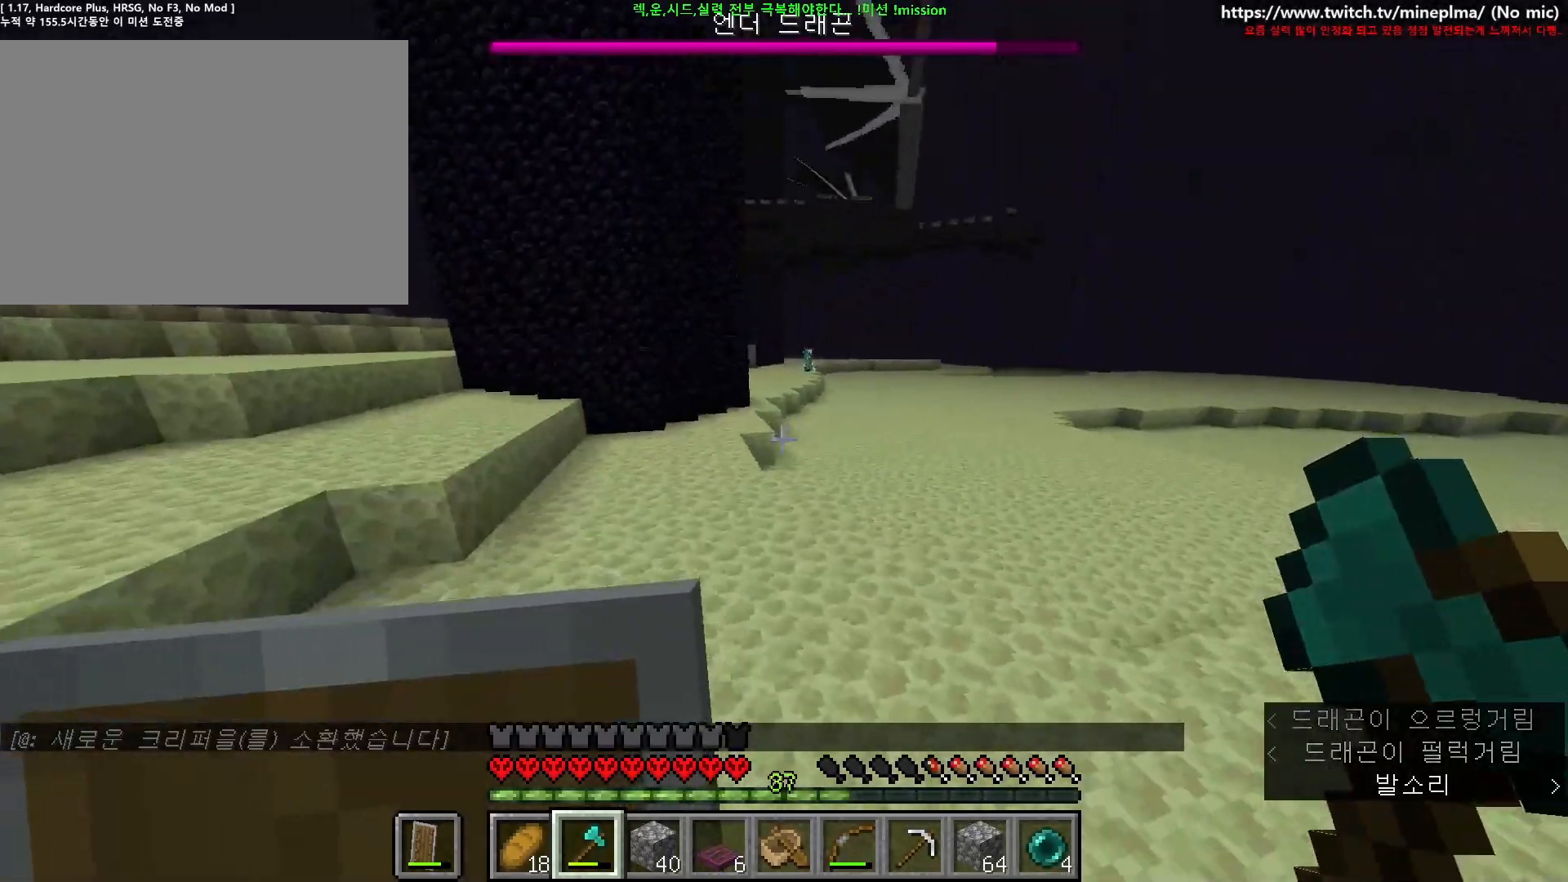
{"keys": ["a", "ctrl", "s"], "mouse": [], "events": [[284, "space", "up"]]}
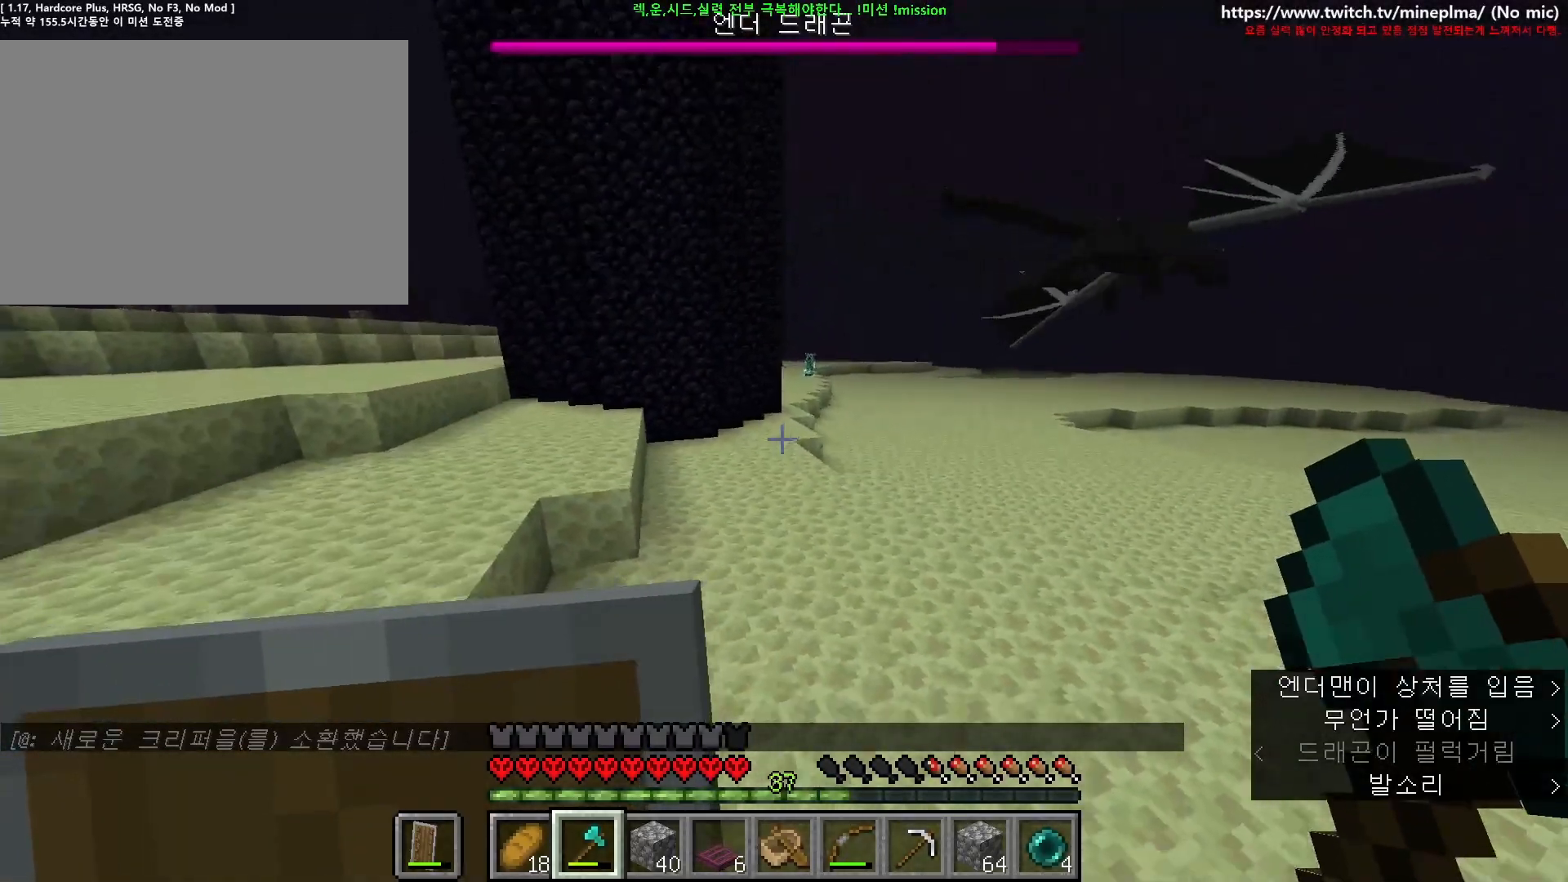
{"keys": ["ctrl", "d", "w"], "mouse": [], "events": [[50, "d", "down"], [50, "s", "up"], [117, "a", "up"], [284, "w", "down"]]}
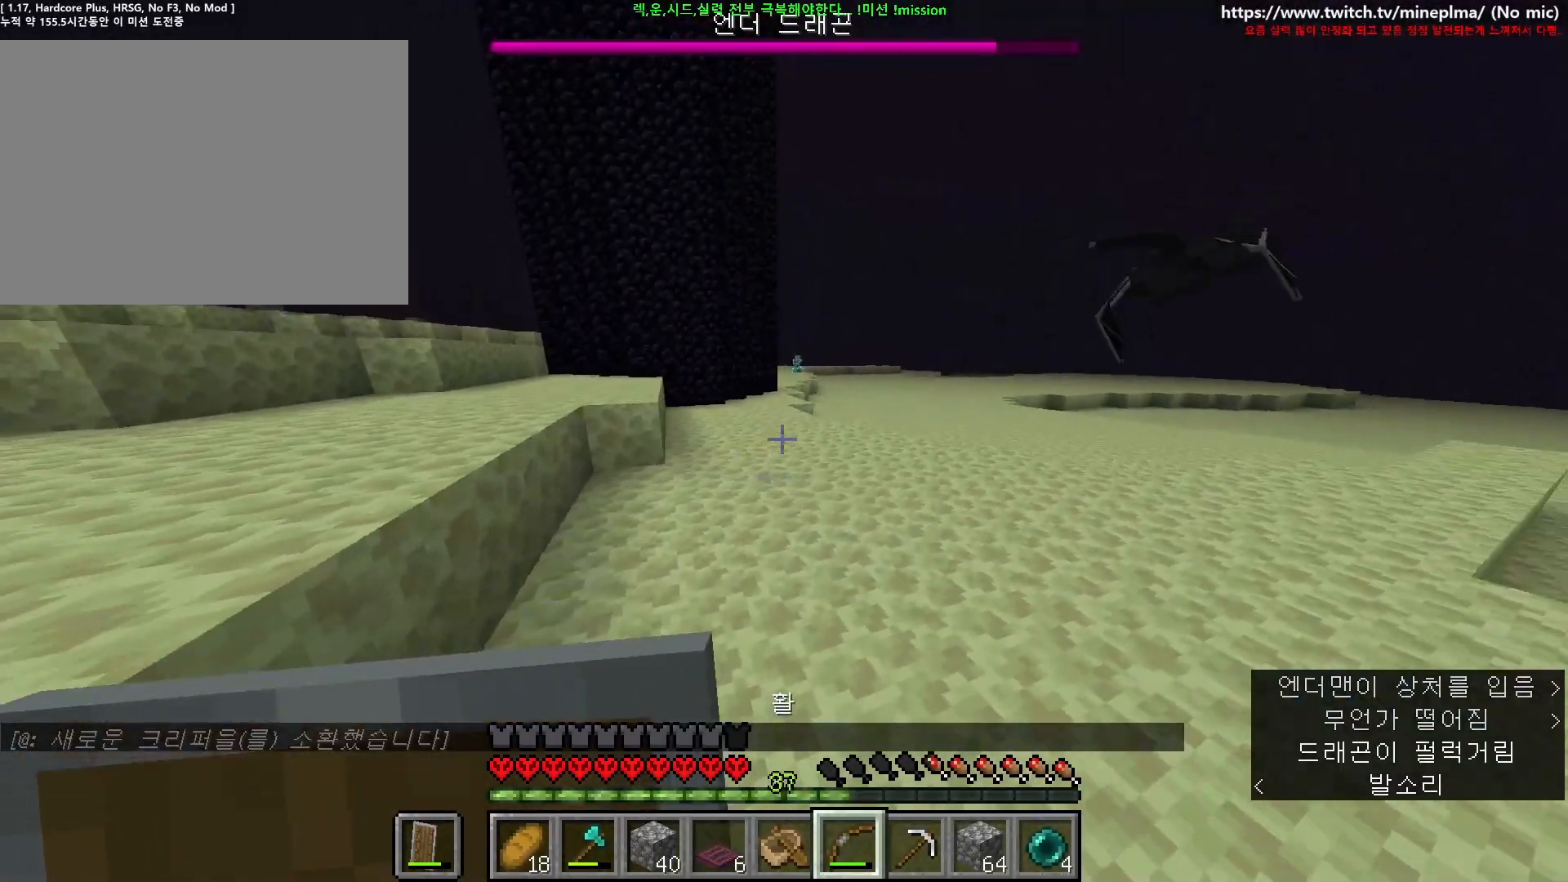
{"keys": ["ctrl", "w"], "mouse": [], "events": [[367, "d", "up"]]}
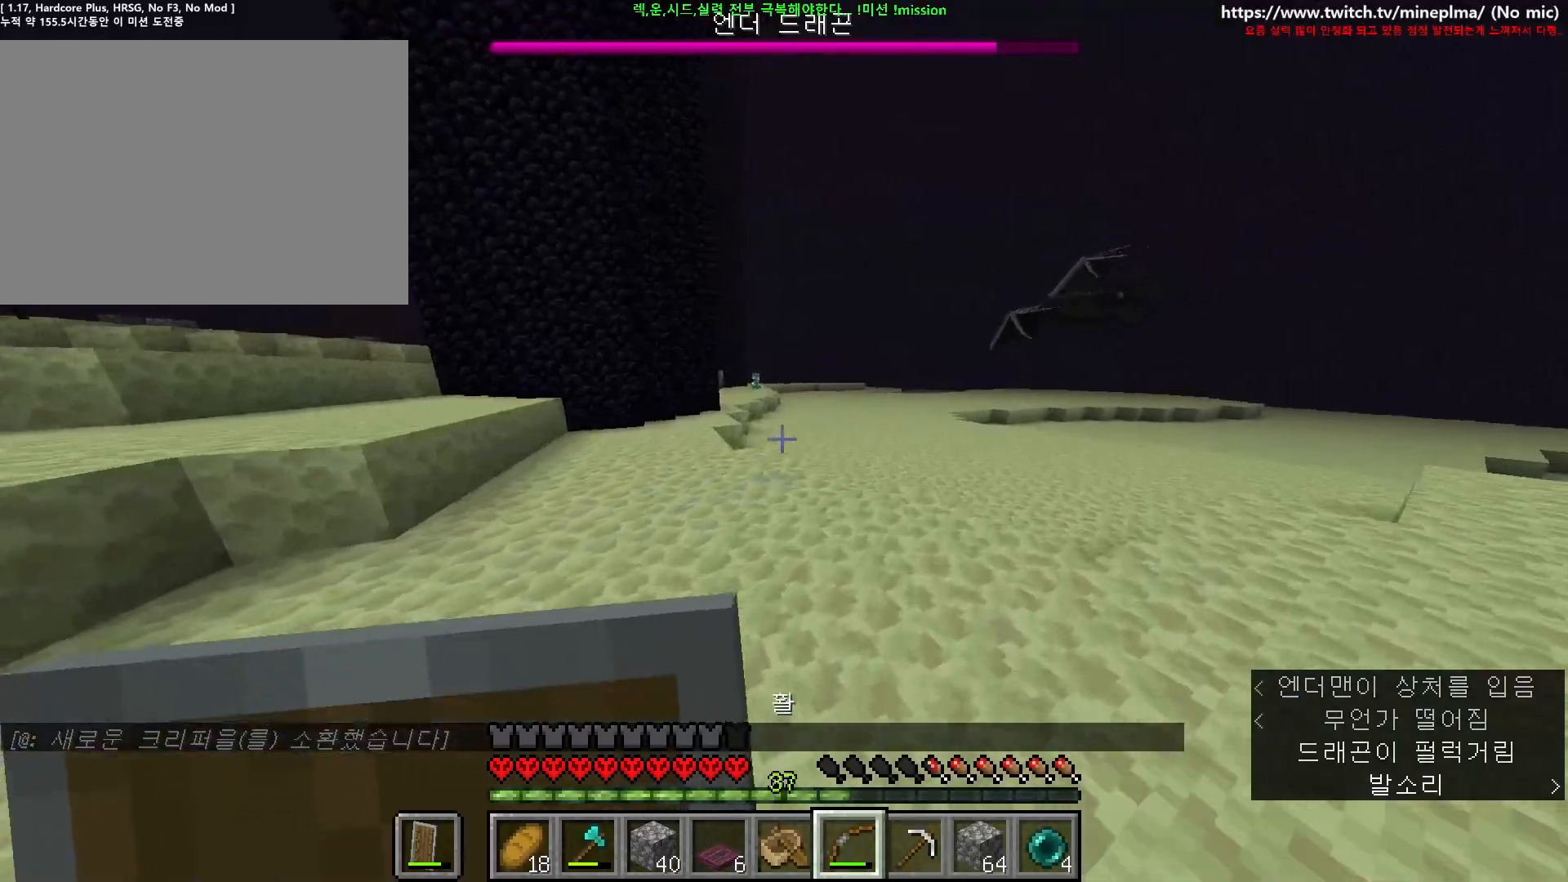
{"keys": ["ctrl"], "mouse": [], "events": [[434, "w", "up"]]}
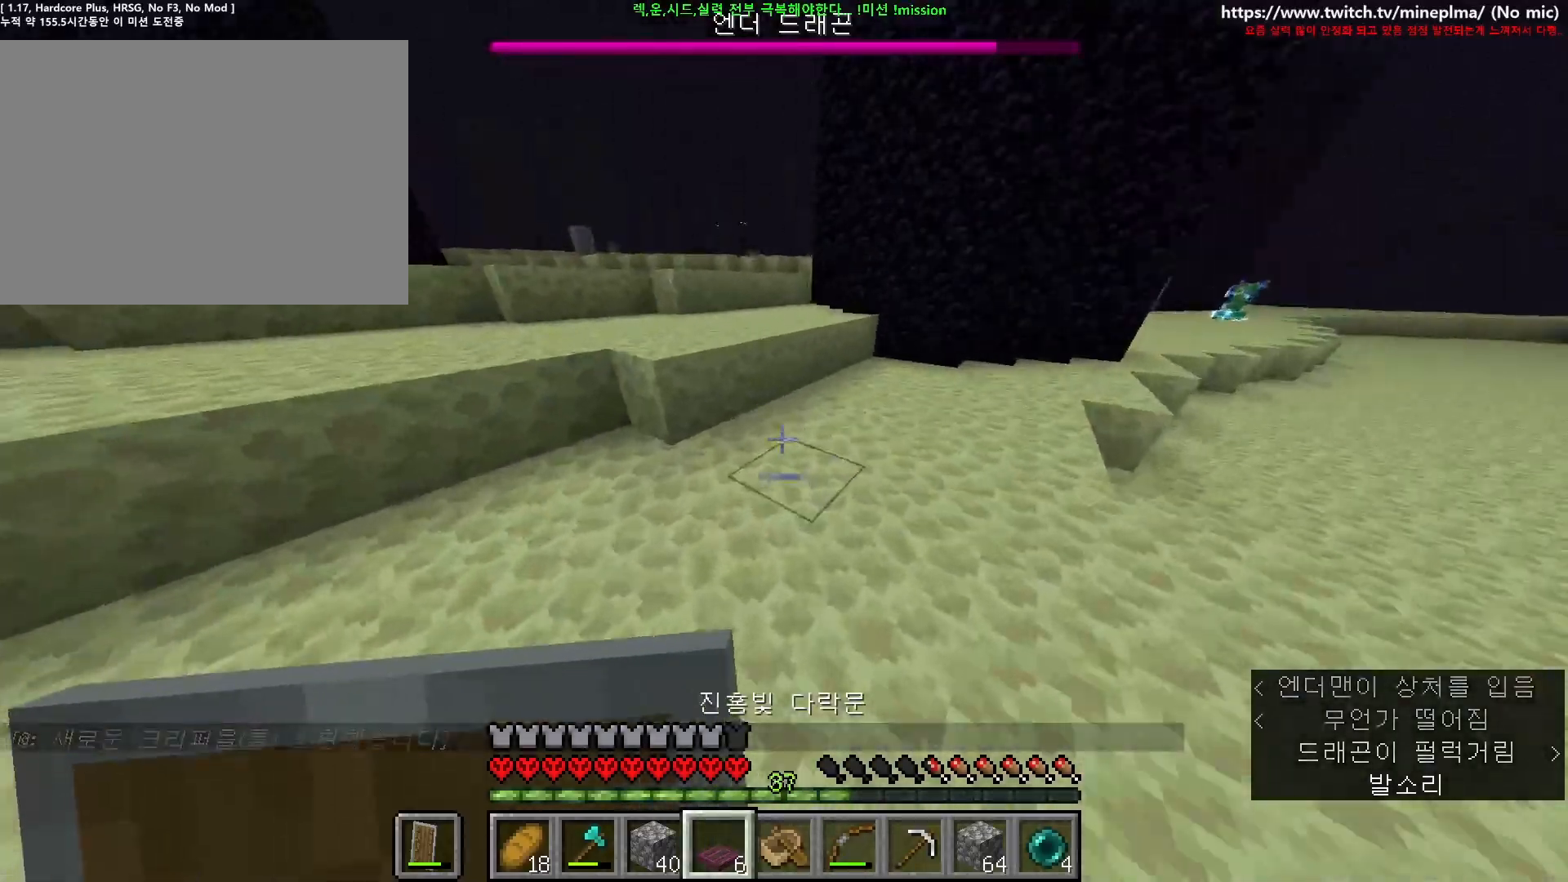
{"keys": ["ctrl", "d", "w"], "mouse": [], "events": [[17, "ctrl", "up"], [367, "w", "down"], [384, "ctrl", "down"], [500, "d", "down"]]}